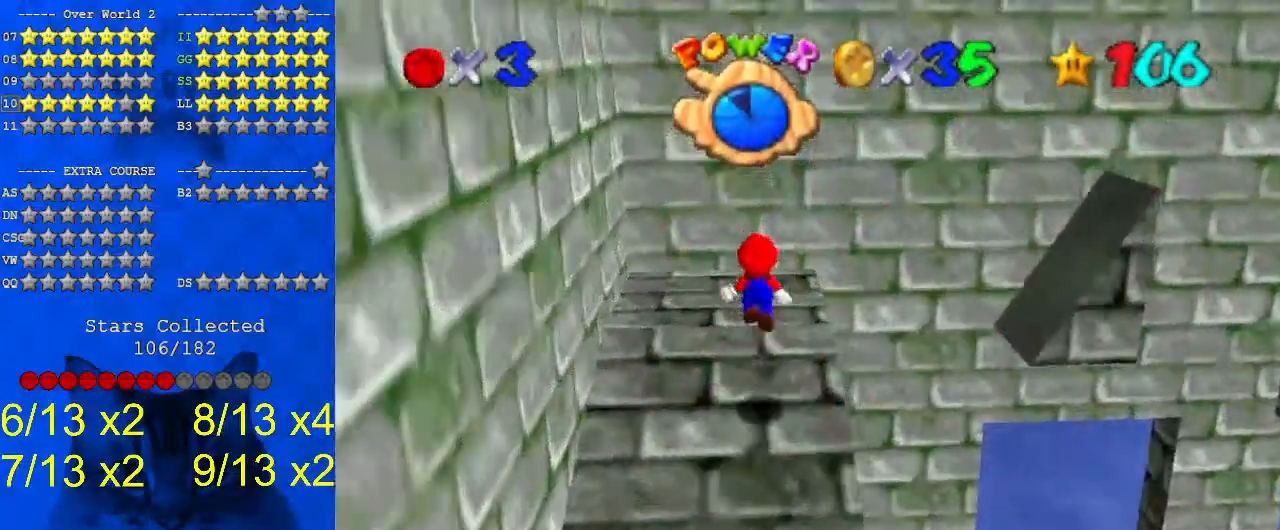
Gameplay with keyboard; each line is a JSON object with the keys held at the frame after it. "events" lists presses ("down") and releases ("up") of "a", "c", "ctrl", "d", "down", "left", "return", "right", "s", "shift", "up", "w", "x" and "y" between this image and that frame as [ms after this image, input, new state], when the widget could be followed in between. No other keys are recorded. Mouse input is not recorded.
{"keys": ["down", "shift"], "events": [[133, "right", "up"], [200, "up", "up"], [400, "shift", "down"], [467, "down", "down"]]}
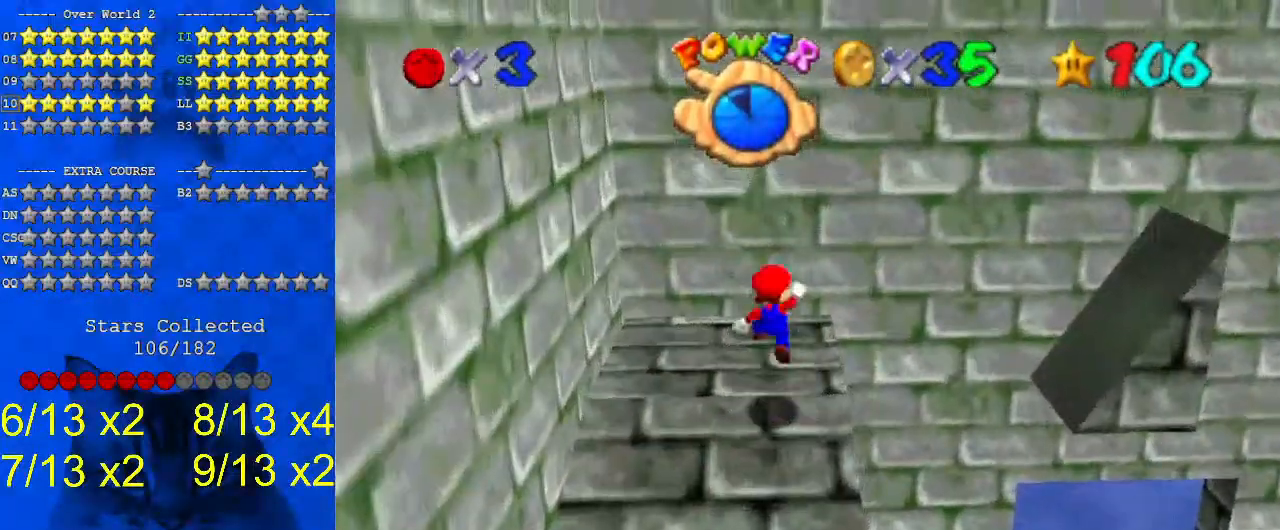
{"keys": [], "events": [[67, "shift", "up"], [200, "right", "down"], [233, "down", "up"], [300, "right", "up"], [300, "up", "down"], [467, "up", "up"]]}
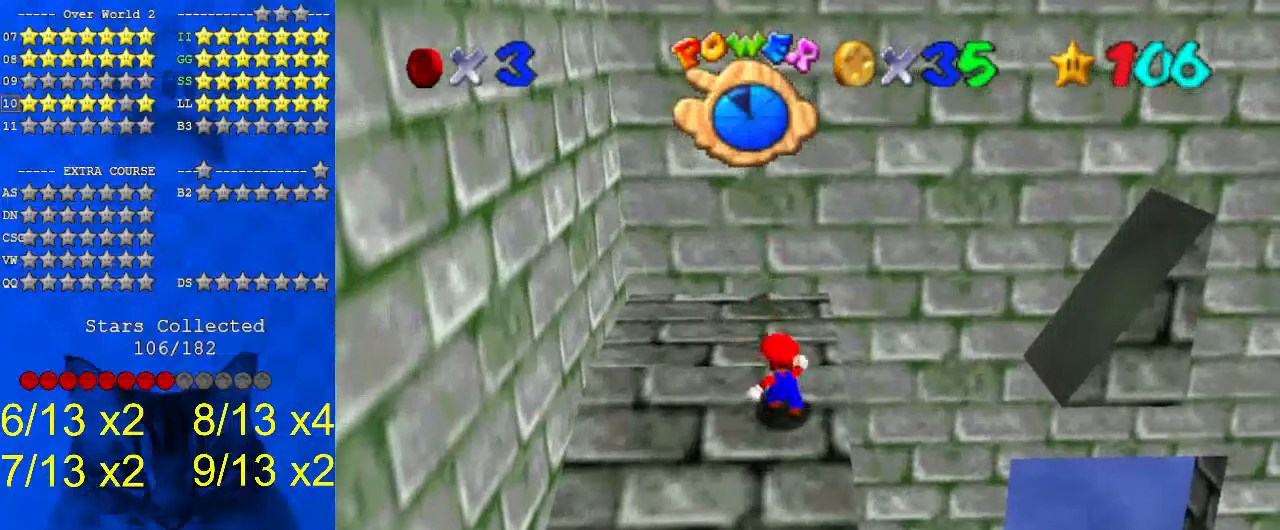
{"keys": [], "events": [[200, "shift", "down"], [300, "shift", "up"], [400, "up", "down"], [433, "up", "up"]]}
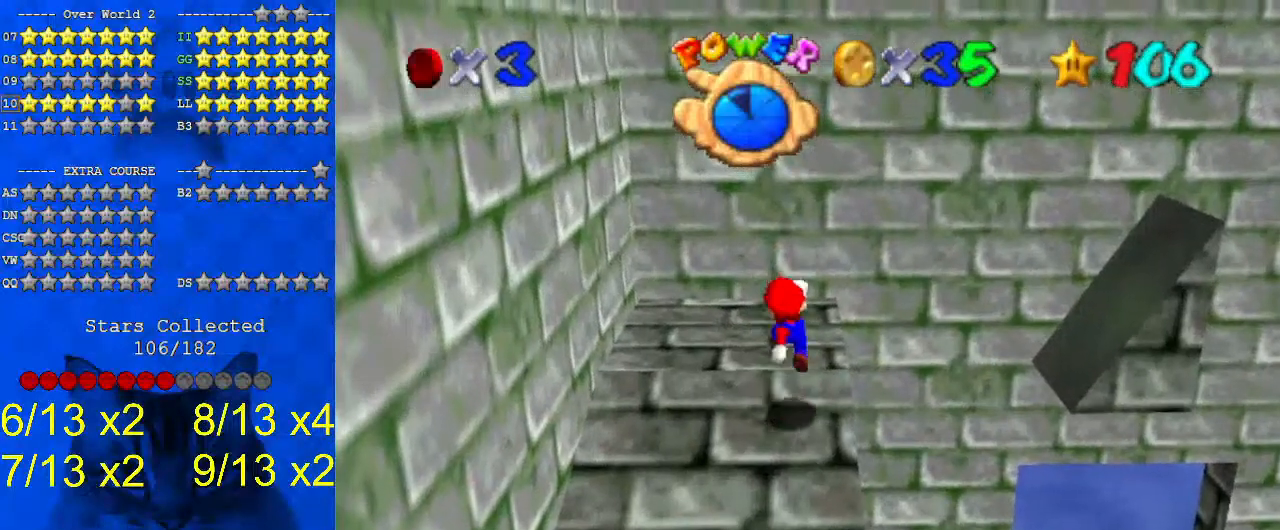
{"keys": [], "events": []}
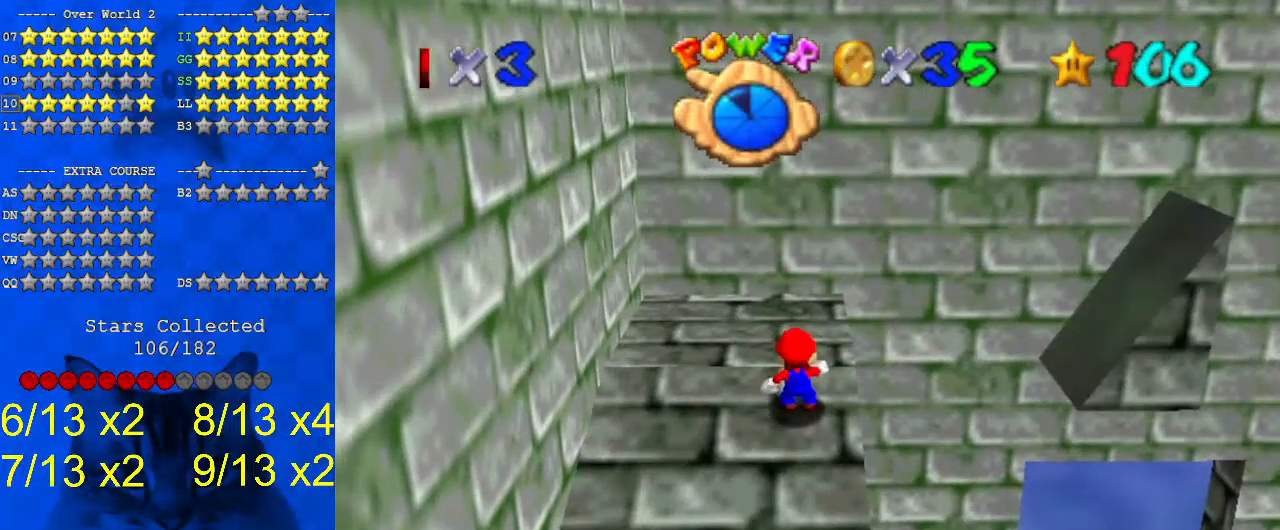
{"keys": ["right"], "events": [[233, "shift", "down"], [367, "shift", "up"], [467, "right", "down"]]}
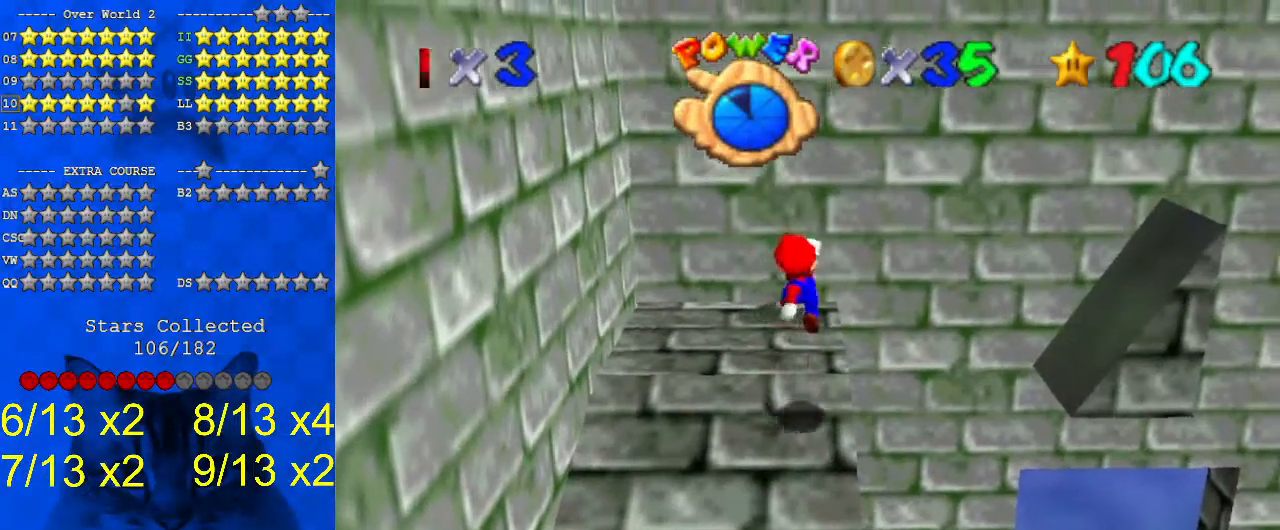
{"keys": [], "events": [[100, "right", "up"], [367, "shift", "down"], [467, "shift", "up"]]}
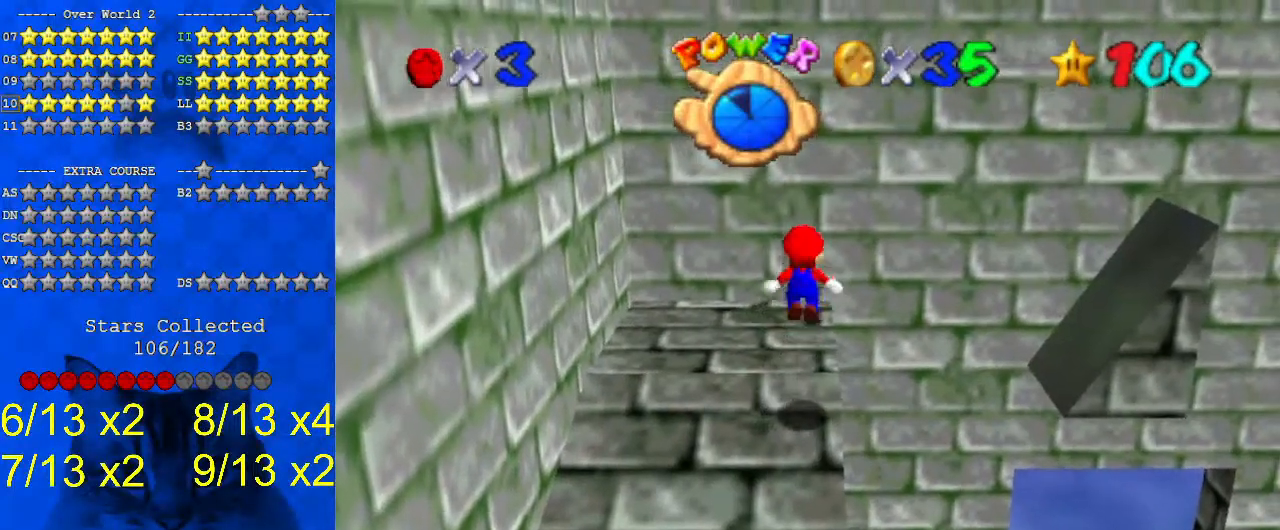
{"keys": [], "events": [[33, "right", "down"], [100, "right", "up"]]}
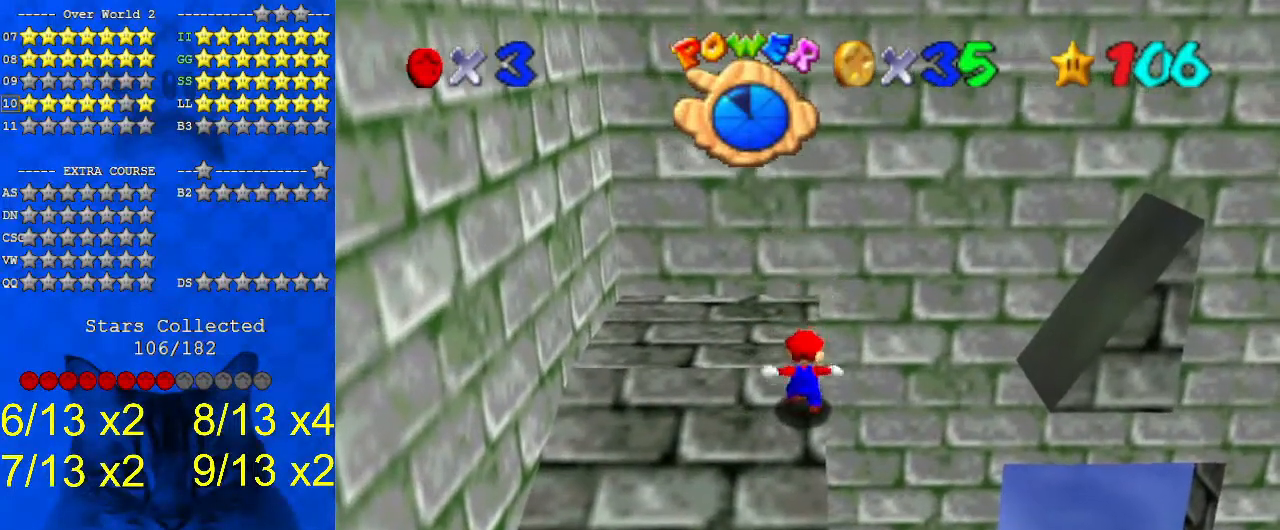
{"keys": ["shift"], "events": [[33, "shift", "down"], [133, "right", "down"], [167, "right", "up"]]}
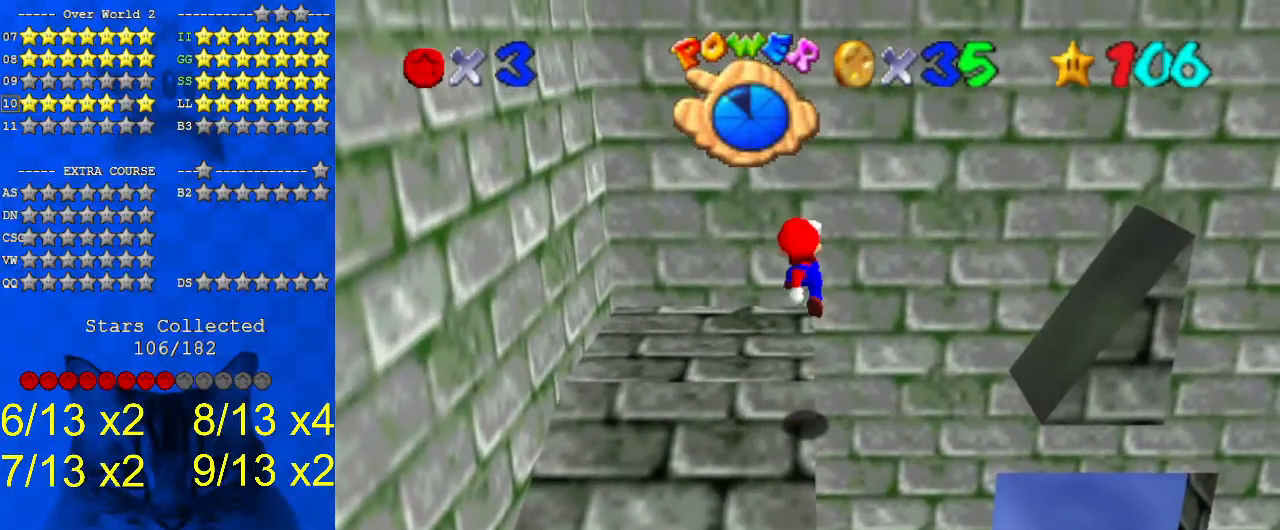
{"keys": [], "events": [[33, "shift", "up"], [133, "d", "down"], [267, "d", "up"]]}
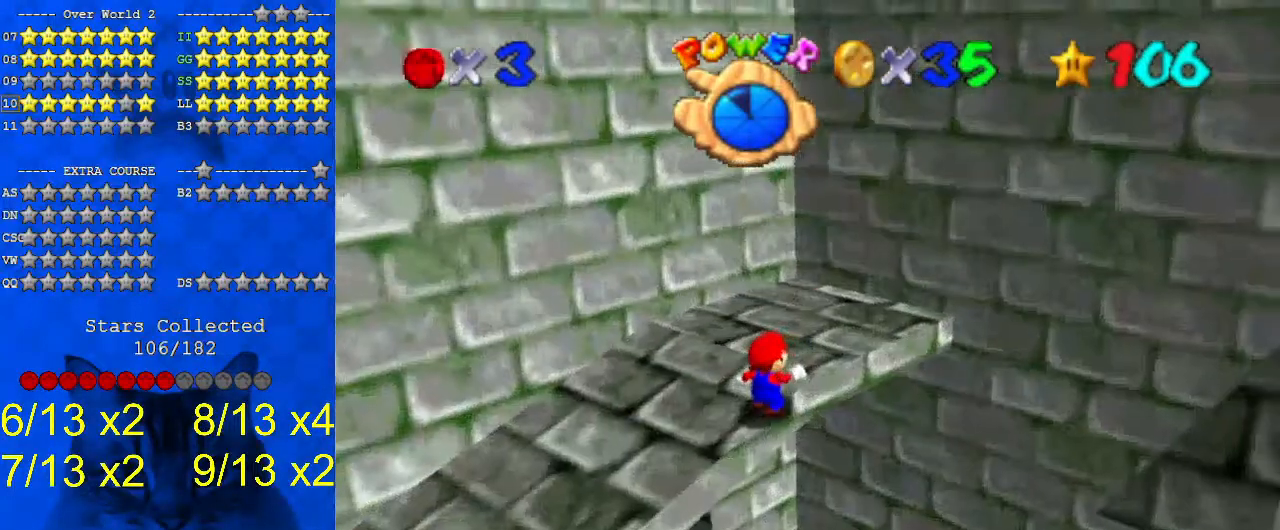
{"keys": [], "events": [[100, "d", "down"], [167, "d", "up"]]}
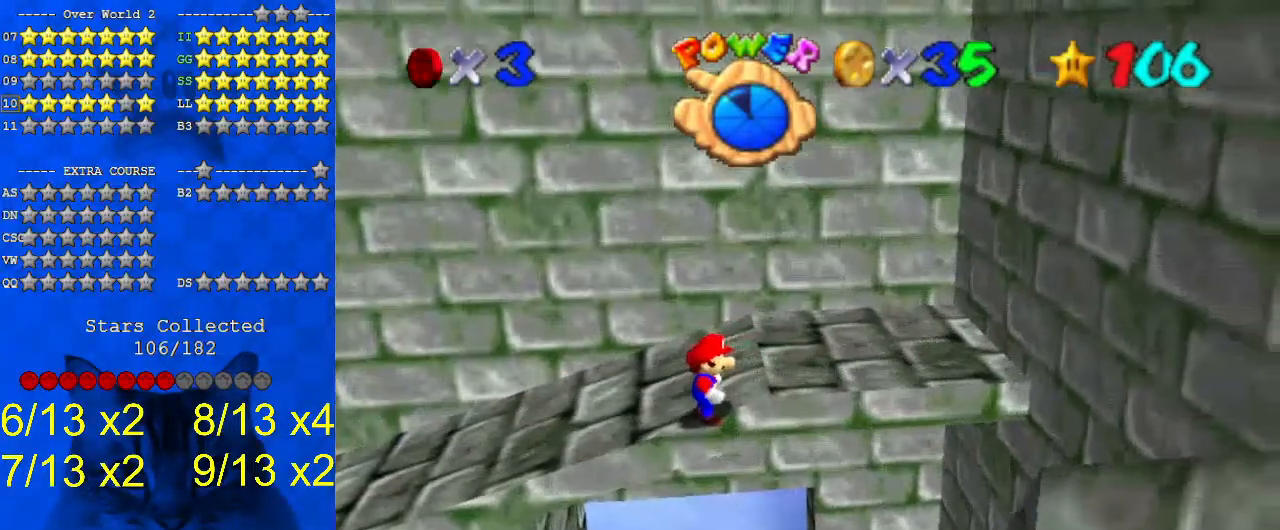
{"keys": ["w"], "events": [[133, "a", "down"], [233, "a", "up"], [333, "a", "down"], [433, "a", "up"], [433, "w", "down"]]}
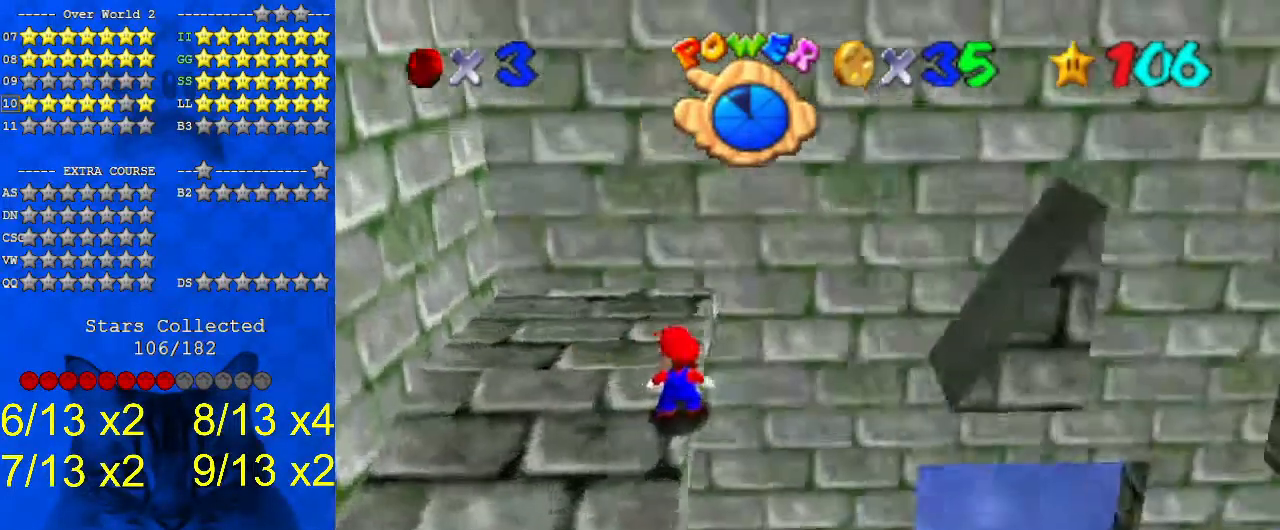
{"keys": ["y"], "events": [[33, "w", "up"], [300, "y", "down"]]}
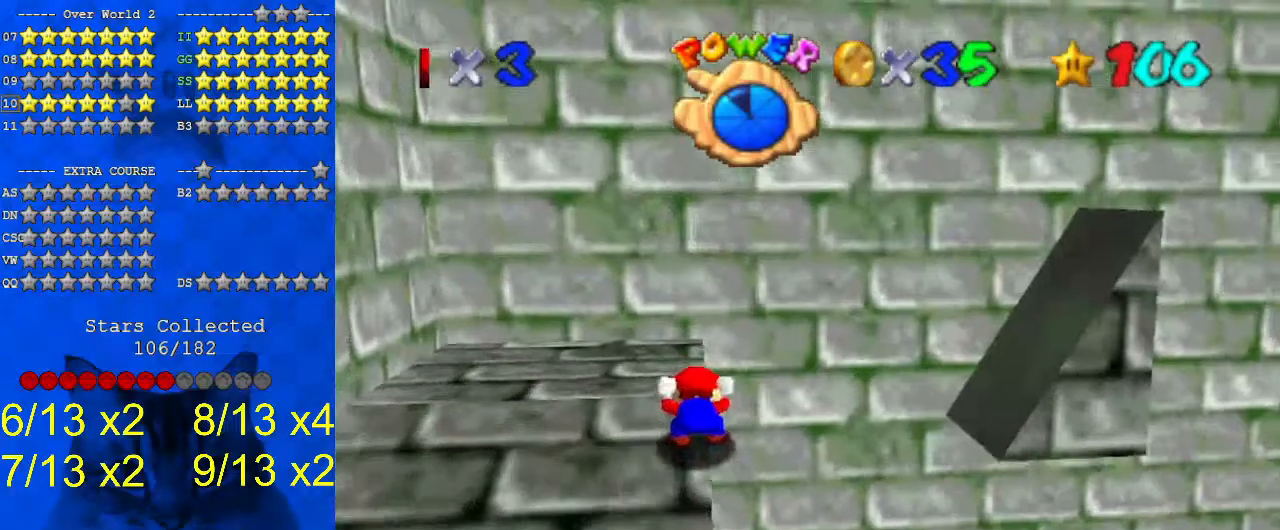
{"keys": ["up"], "events": [[167, "shift", "down"], [200, "up", "down"], [267, "right", "down"], [400, "right", "up"], [500, "shift", "up"], [500, "y", "up"]]}
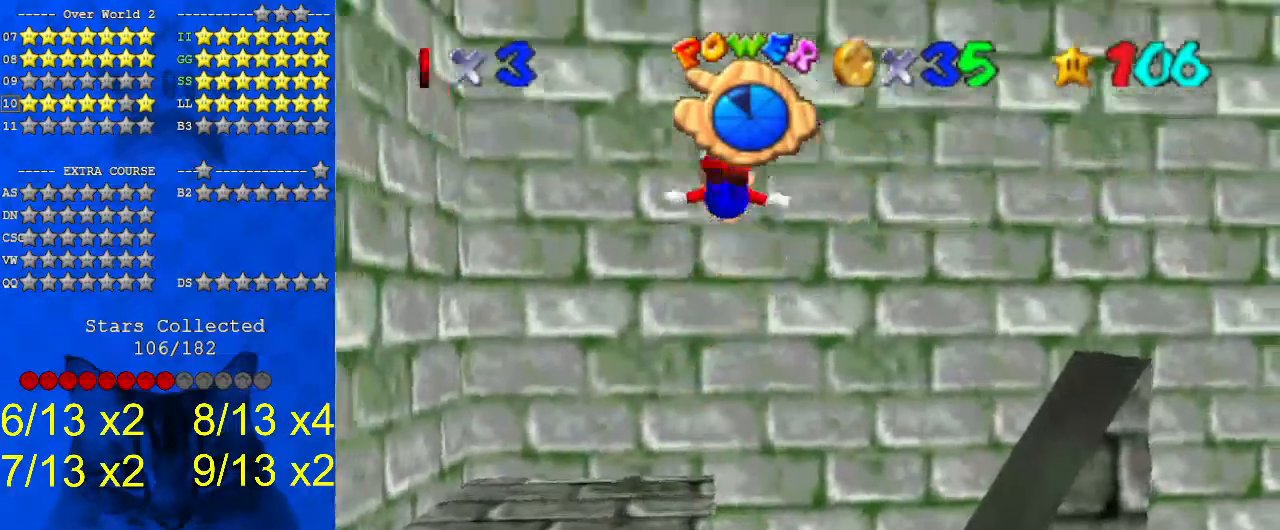
{"keys": ["right", "up"], "events": [[167, "d", "down"], [233, "right", "down"], [367, "d", "up"]]}
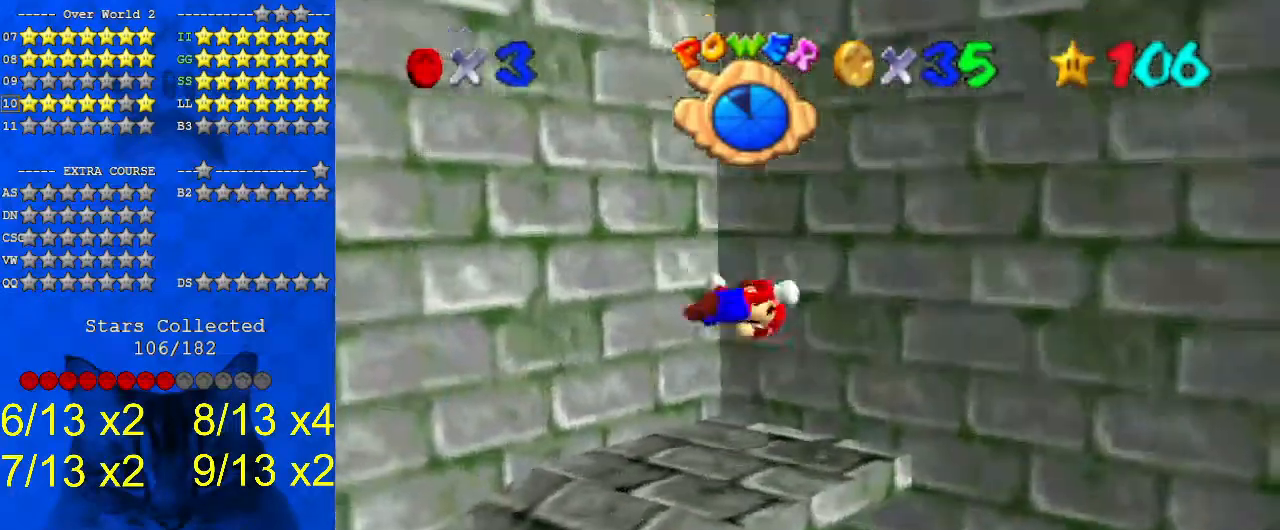
{"keys": ["up"], "events": [[500, "right", "up"]]}
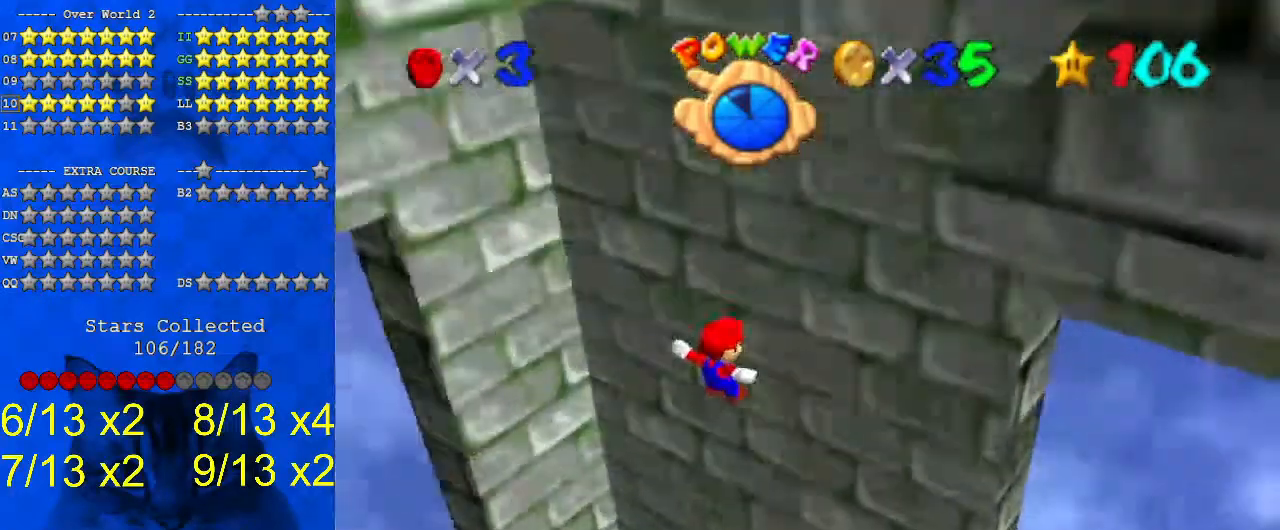
{"keys": ["left"], "events": [[133, "shift", "down"], [200, "return", "down"], [300, "return", "up"], [333, "shift", "up"], [367, "up", "up"], [433, "left", "down"]]}
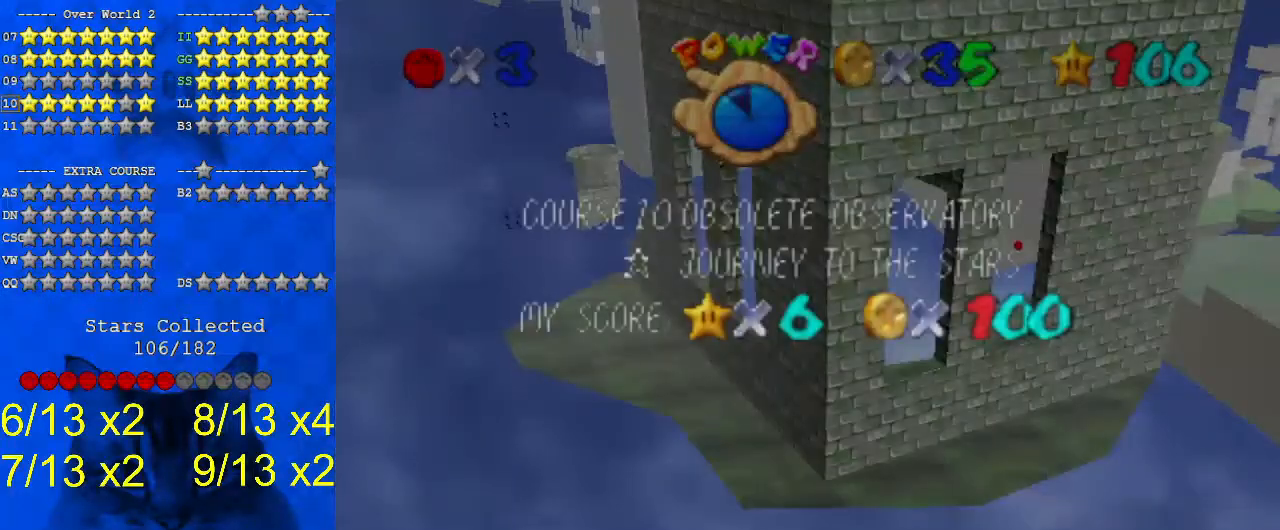
{"keys": ["down", "left"], "events": [[167, "down", "down"]]}
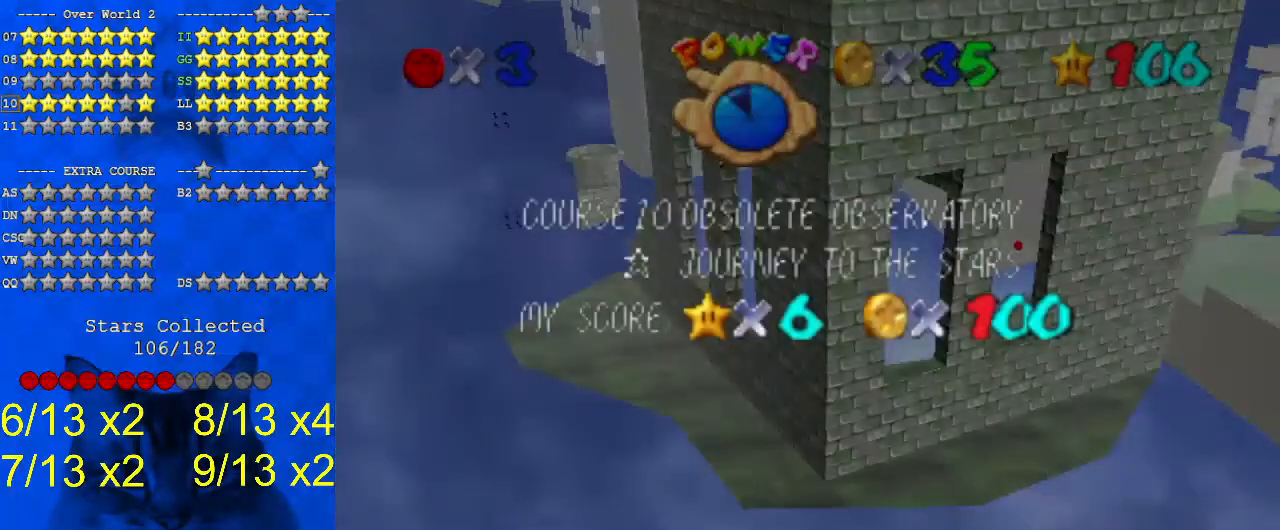
{"keys": ["down", "left", "shift"], "events": [[333, "return", "down"], [400, "return", "up"], [400, "shift", "down"]]}
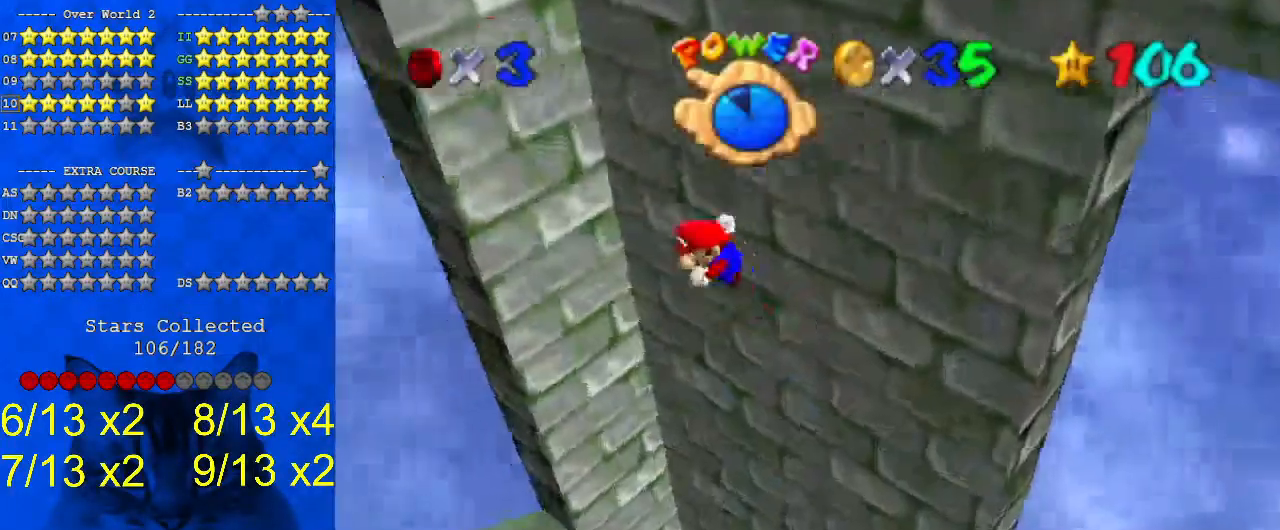
{"keys": ["left", "shift", "up"], "events": [[67, "down", "up"], [133, "d", "down"], [267, "d", "up"], [500, "up", "down"]]}
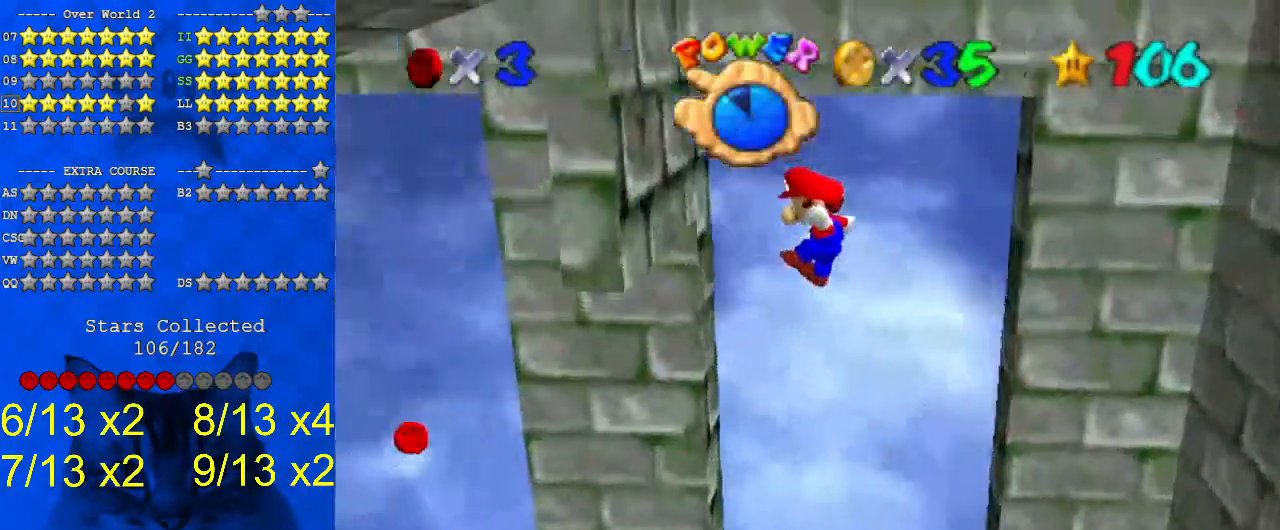
{"keys": ["right", "shift", "up"], "events": [[167, "shift", "up"], [233, "right", "down"], [267, "left", "up"], [267, "shift", "down"]]}
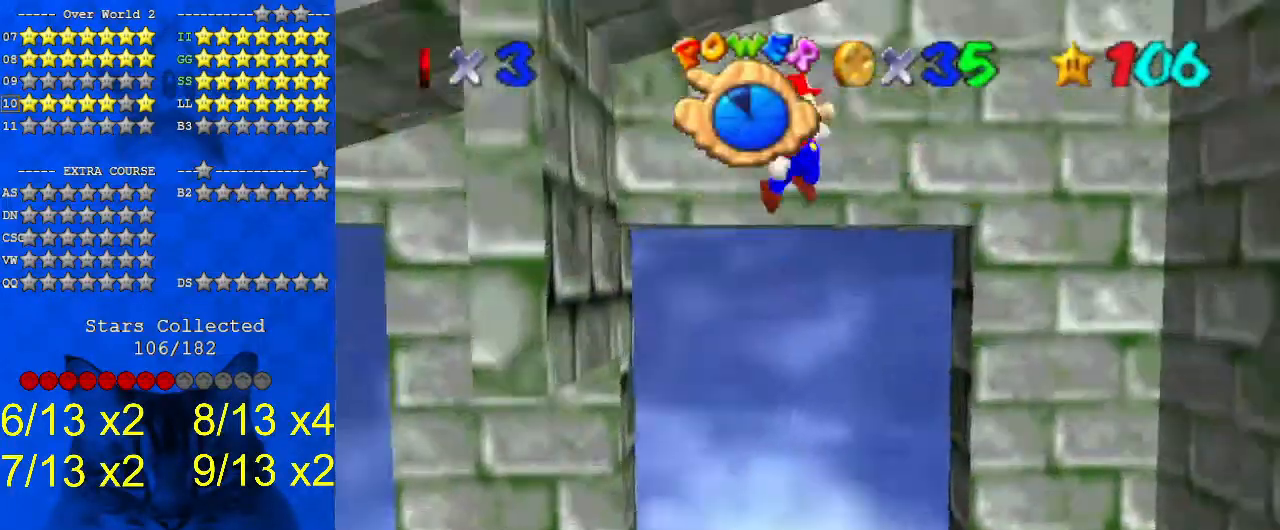
{"keys": ["right"], "events": [[33, "shift", "up"], [100, "right", "up"], [233, "right", "down"], [500, "up", "up"]]}
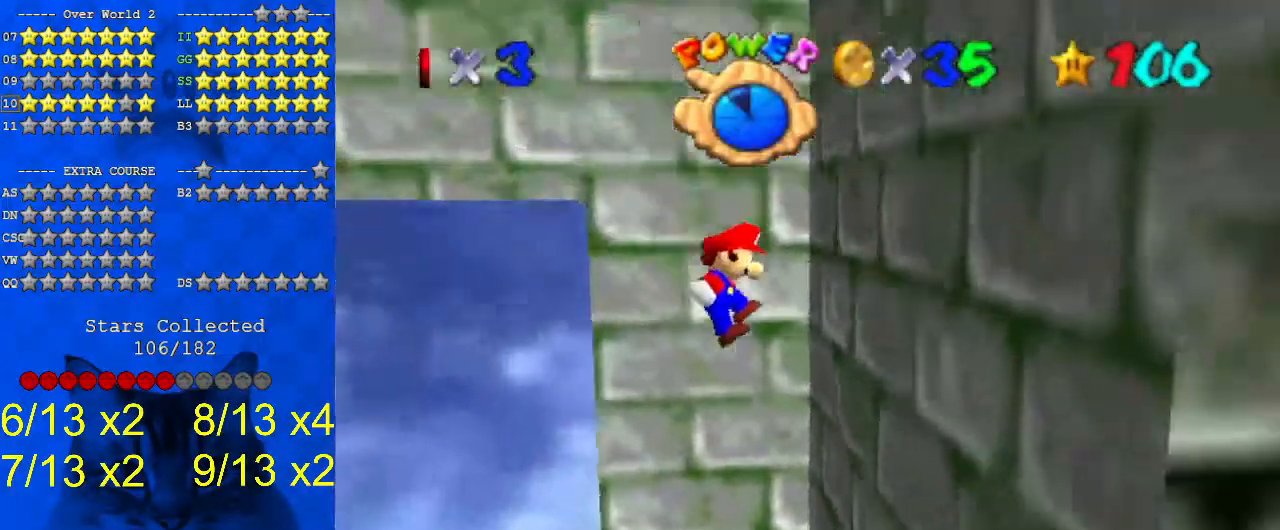
{"keys": ["up"], "events": [[133, "shift", "down"], [133, "up", "down"], [200, "right", "up"], [333, "left", "down"], [433, "shift", "up"], [467, "left", "up"]]}
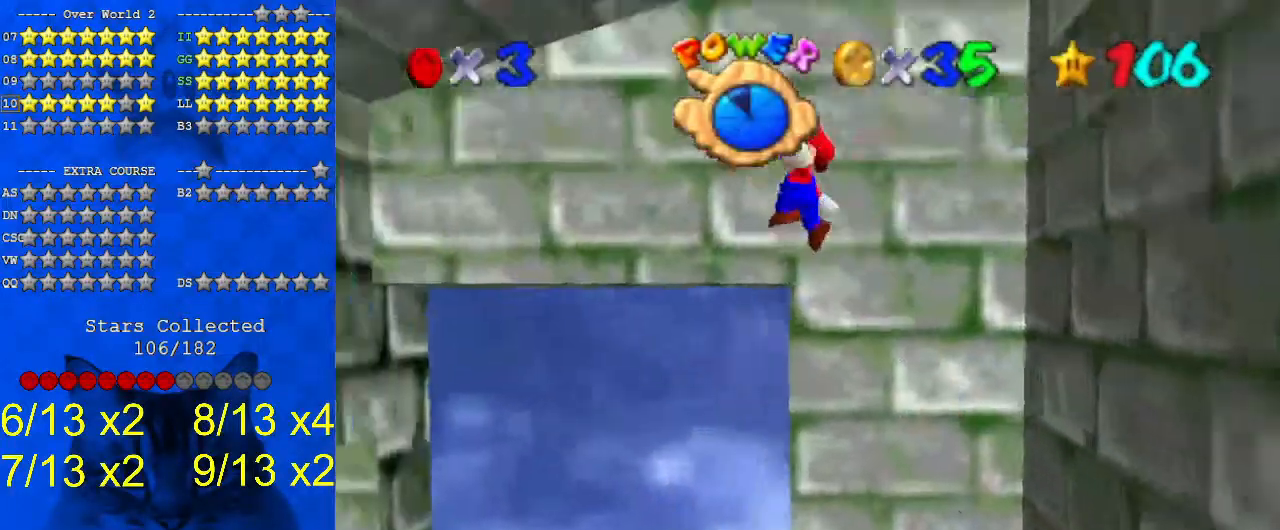
{"keys": ["up"], "events": [[100, "left", "down"], [200, "left", "up"], [200, "shift", "down"], [300, "shift", "up"], [400, "shift", "down"], [433, "shift", "up"]]}
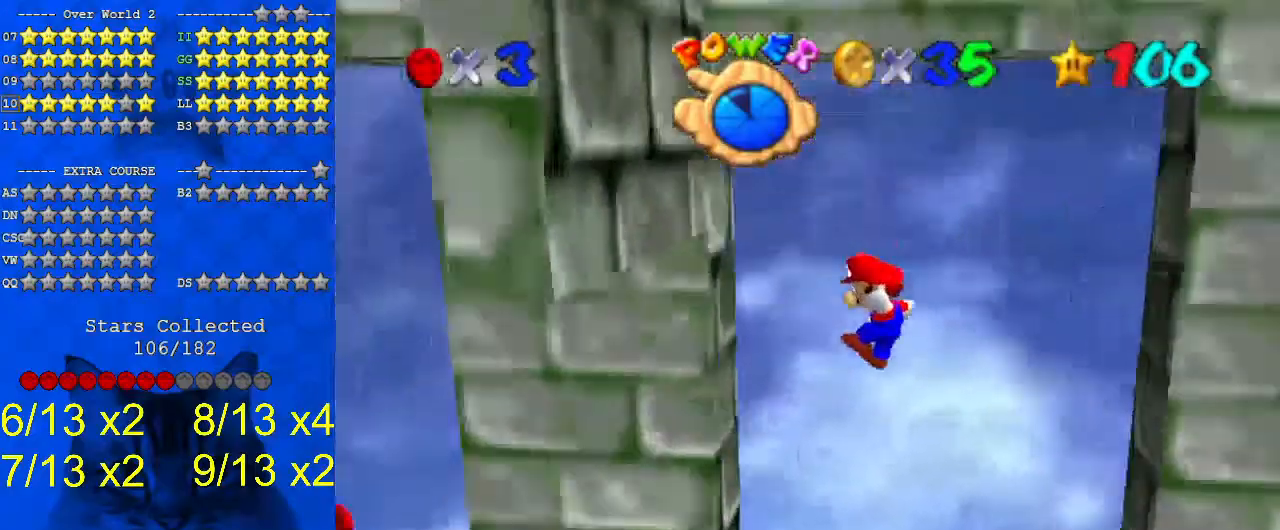
{"keys": ["right"], "events": [[33, "shift", "down"], [67, "left", "down"], [167, "shift", "up"], [267, "up", "up"], [300, "right", "down"], [300, "shift", "down"], [333, "left", "up"], [400, "shift", "up"]]}
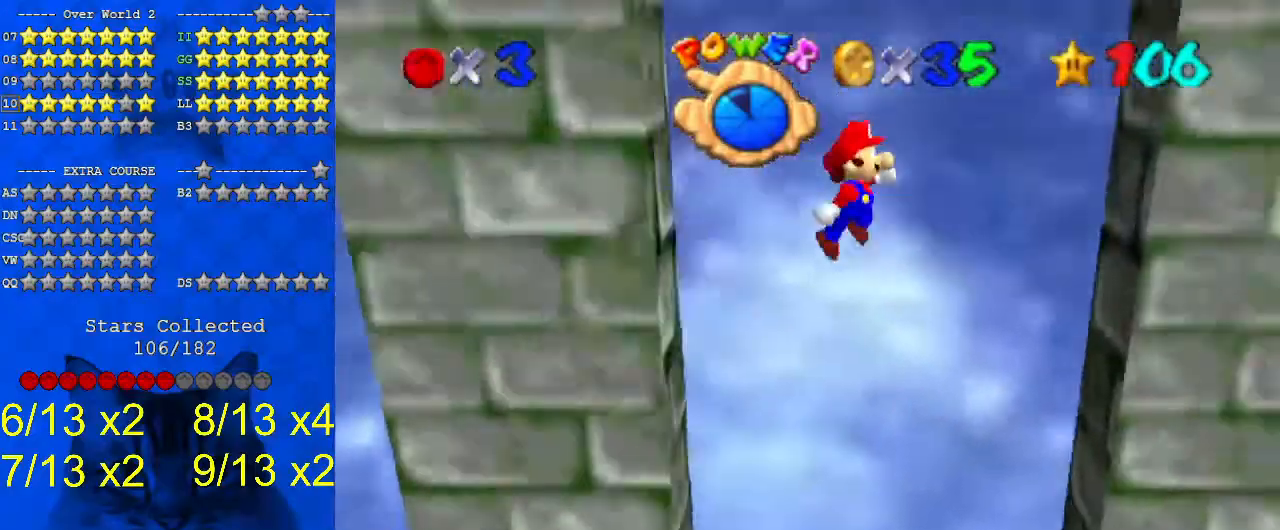
{"keys": ["d", "left", "up"], "events": [[300, "shift", "down"], [367, "right", "up"], [400, "left", "down"], [400, "shift", "up"], [433, "d", "down"], [433, "up", "down"]]}
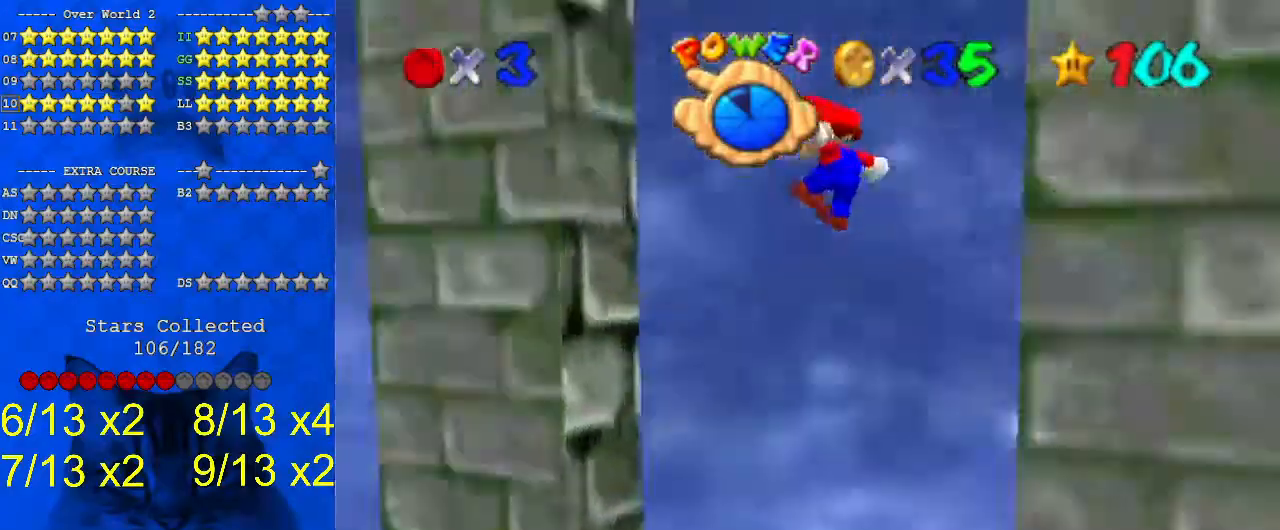
{"keys": ["down", "shift"], "events": [[33, "d", "up"], [133, "d", "down"], [167, "d", "up"], [167, "left", "up"], [267, "d", "down"], [367, "d", "up"], [367, "up", "up"], [467, "down", "down"], [467, "shift", "down"]]}
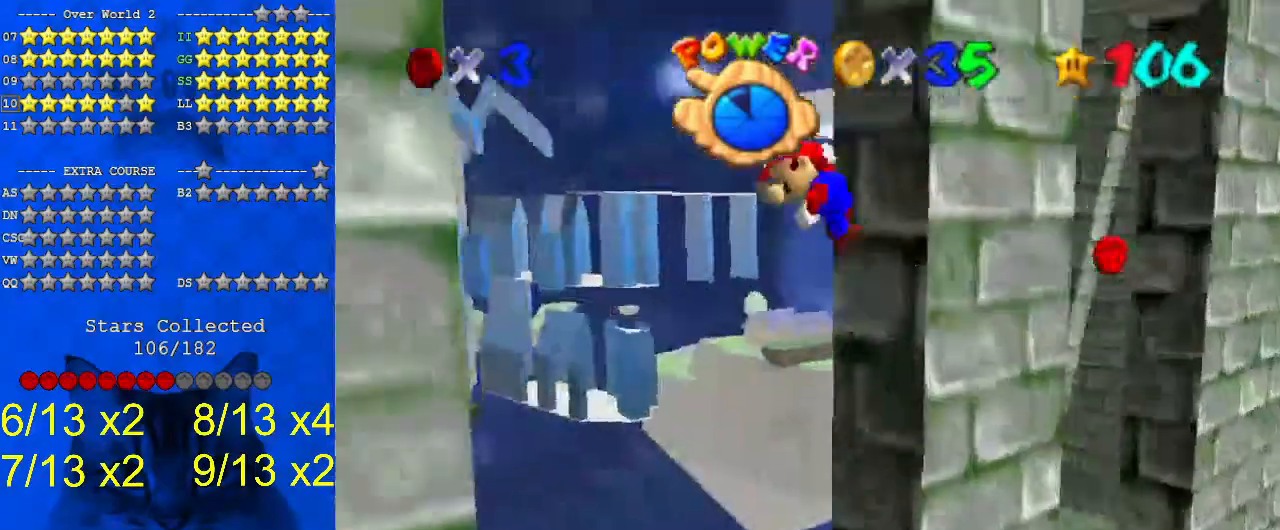
{"keys": ["shift"], "events": [[33, "left", "down"], [33, "shift", "up"], [467, "down", "up"], [500, "left", "up"], [500, "shift", "down"]]}
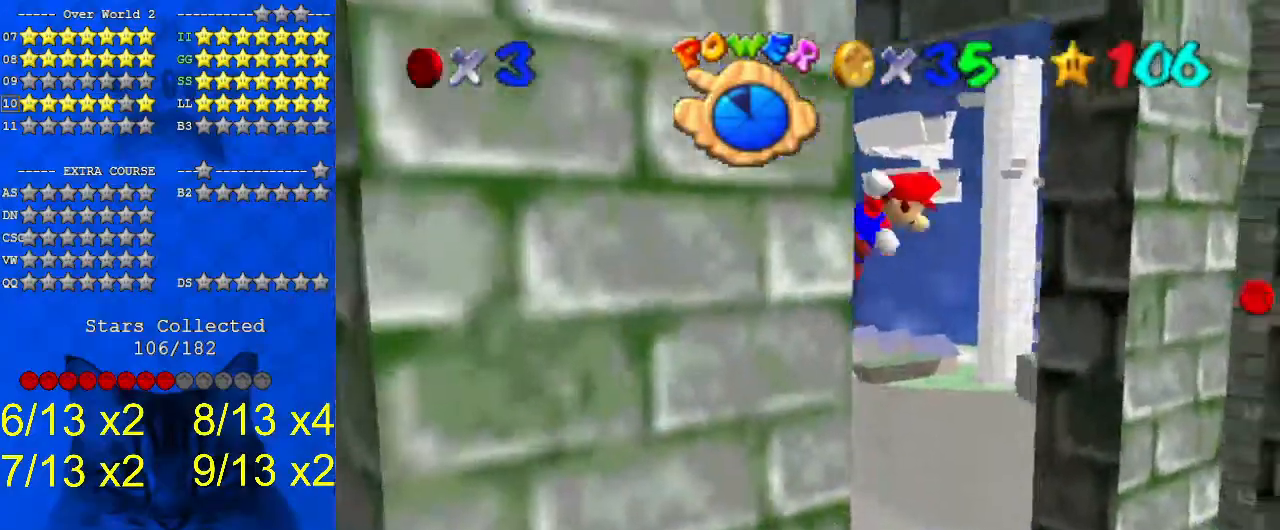
{"keys": ["right"], "events": [[100, "shift", "up"], [200, "d", "down"], [233, "s", "down"], [333, "d", "up"], [333, "s", "up"], [467, "right", "down"]]}
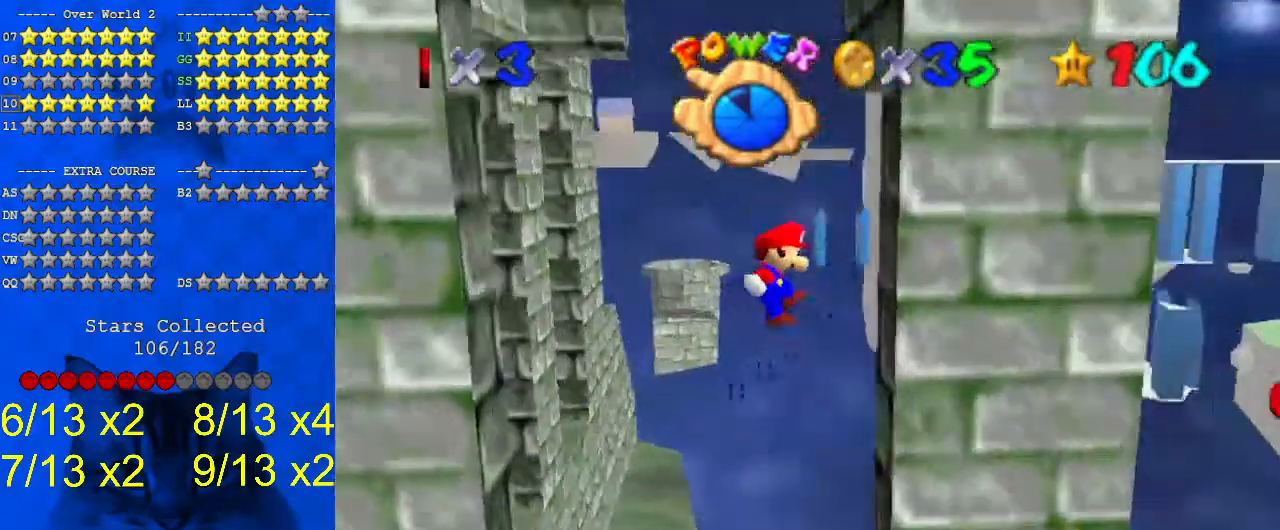
{"keys": [], "events": [[233, "right", "up"], [233, "shift", "down"], [333, "shift", "up"]]}